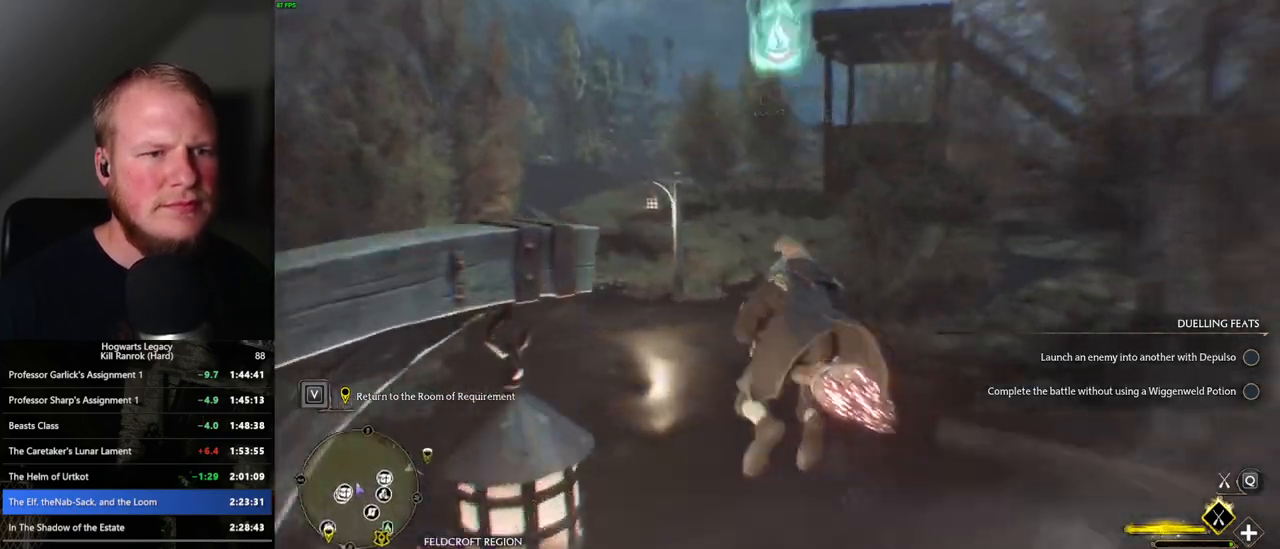
Gameplay with keyboard and mouse; each line is a JSON object with the keys and mouse buttons held at the frame after it. "events" lists presses ("down") and releases ("up") of ".", "/", "0", "1", "2", "3", "4", "5", "6", "7", "8", "9", "a", "alt_l", "alt_r", "b", "backslash", "backspace", "c", "caps_lock", "comma", "ctrl_l", "ctrl_r", "d", "e", "equals", "escape", "f", "f1", "f10", "f11", "f12", "f2", "f3", "f4", "f5", "f6", "f7", "f8", "f9", "g", "h", "i", "j", "k", "l", "lbracket", "m", "minus", "n", "o", "p", "q", "quote", "r", "rbracket", "return", "s", "semicolon", "shift_l", "shift_r", "space", "super", "t", "tab", "tilde", "u", "v", "w", "x", "y", "z", "mouse_left", "mouse_wheel", "mouse_right", "mouse_mb4" and "mouse_mb5" between this image and that frame as [ms after this image, input, new state], when the widget could be followed in between. "mouse_left", "mouse_wheel", "mouse_right", "mouse_mb4", "mouse_mb5" = the "left", "wheel", "right", "mb4", "mb5" buttons of the "mouse" list. No other keys are recorded. "wheel" means that the mouse wheel is clicked or scrolled. Mouse movement is not recorded.
{"keys": ["w"], "mouse": ["left"], "events": [[17, "d", "up"]]}
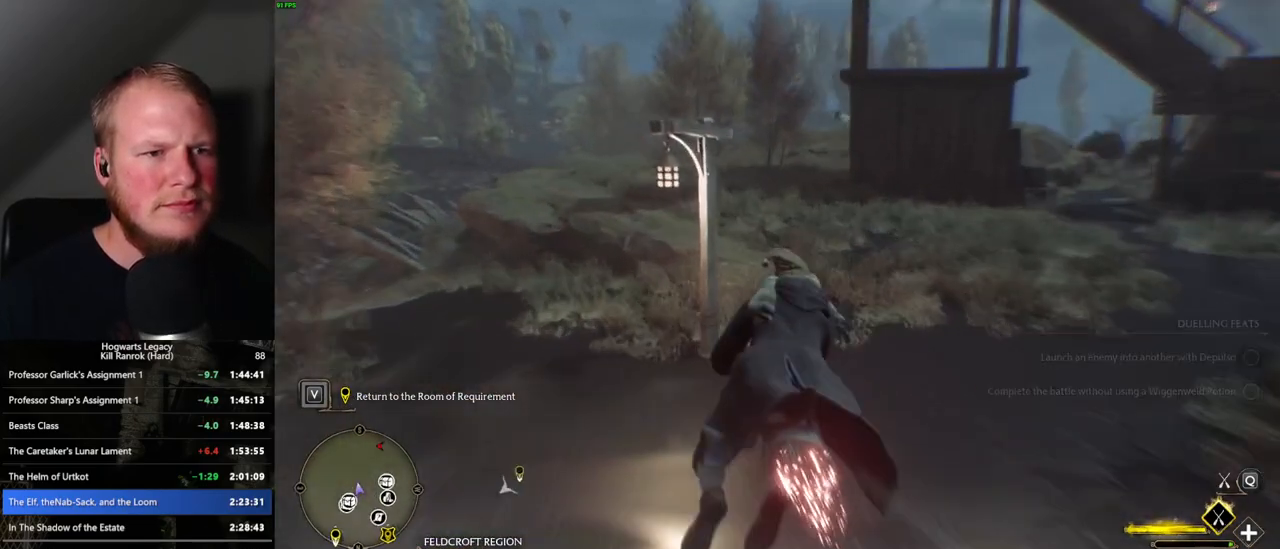
{"keys": ["w"], "mouse": ["left"], "events": [[100, "d", "down"], [433, "d", "up"]]}
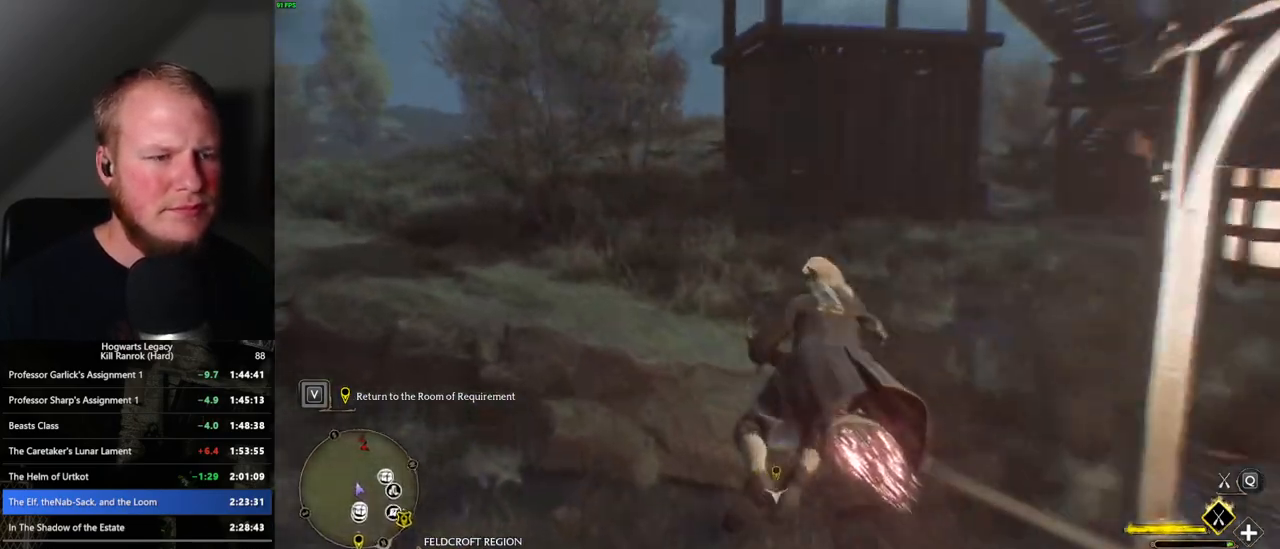
{"keys": ["w"], "mouse": ["left"], "events": []}
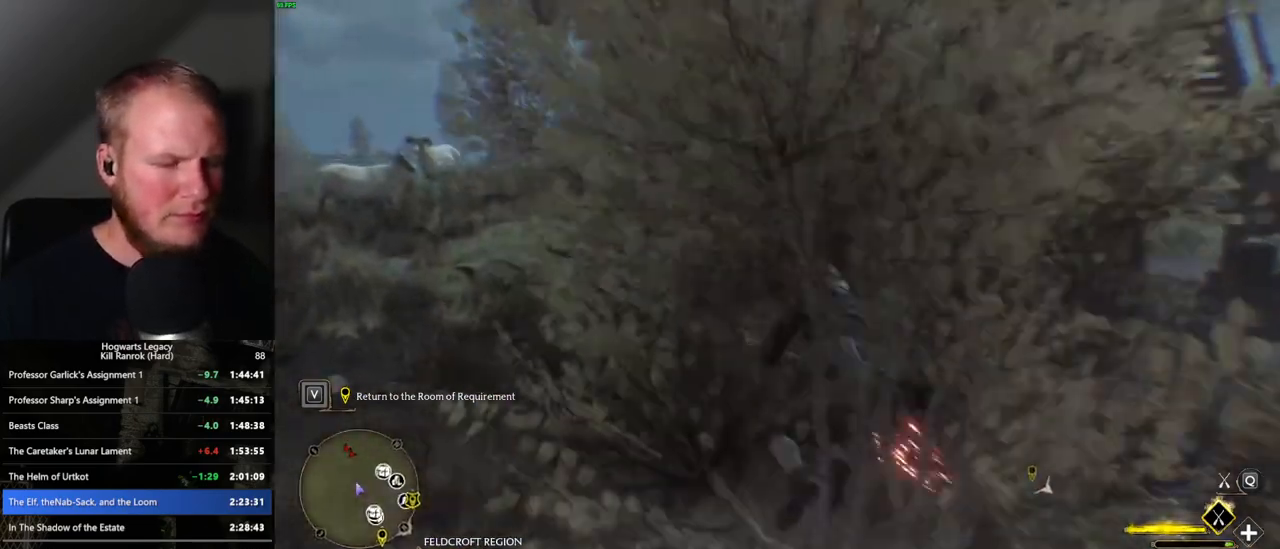
{"keys": ["w"], "mouse": [], "events": [[17, "b", "down"], [33, "mouse_left", "up"], [117, "b", "up"], [367, "a", "down"], [383, "a", "up"]]}
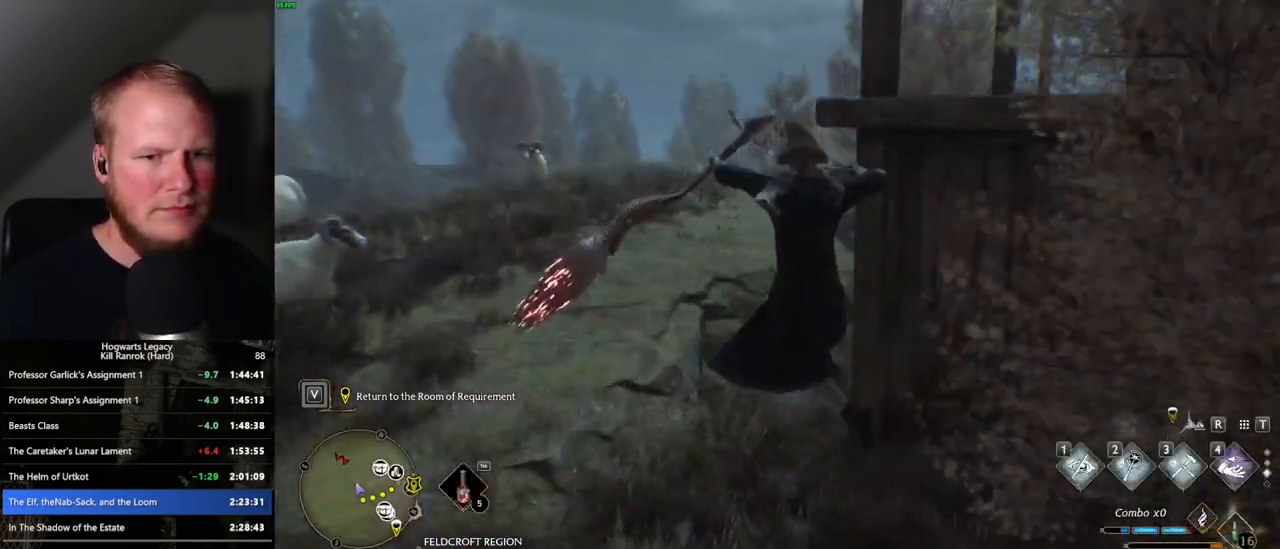
{"keys": ["d", "space", "w"], "mouse": [], "events": [[83, "d", "down"], [233, "w", "up"], [400, "space", "down"], [500, "w", "down"]]}
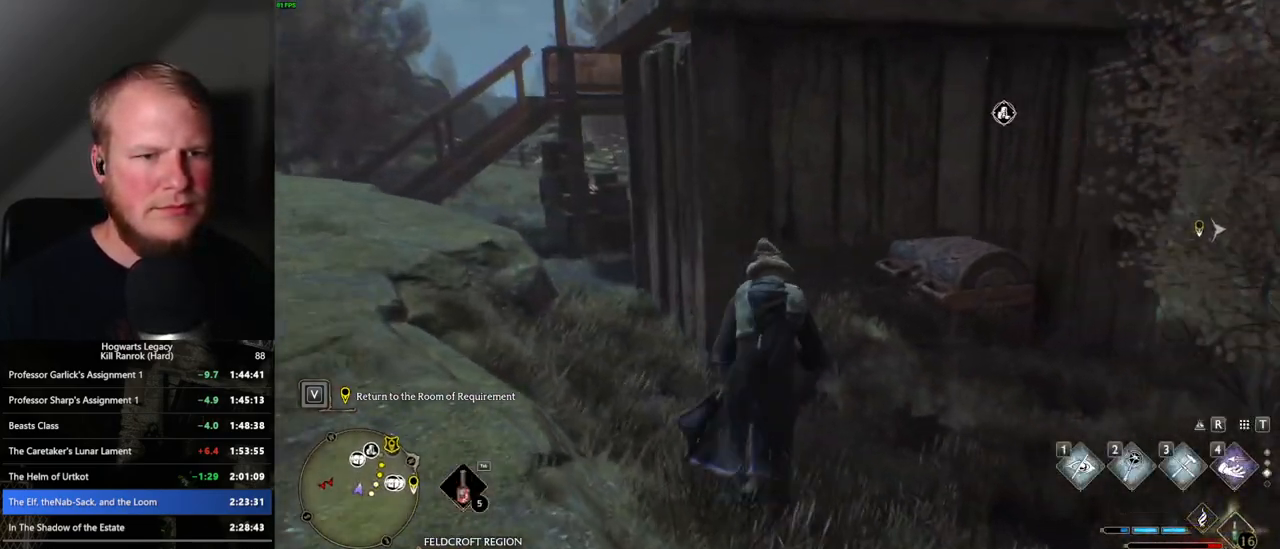
{"keys": ["a", "space", "w"], "mouse": [], "events": [[83, "d", "up"], [267, "a", "down"]]}
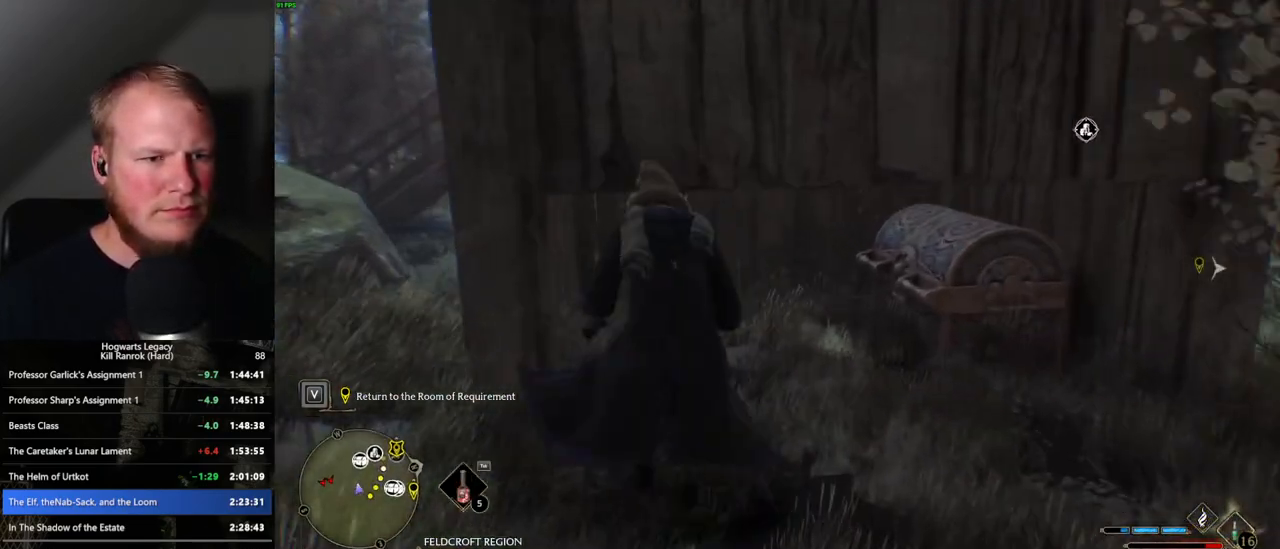
{"keys": ["w"], "mouse": [], "events": [[33, "a", "up"], [50, "space", "up"], [100, "space", "down"], [250, "space", "up"]]}
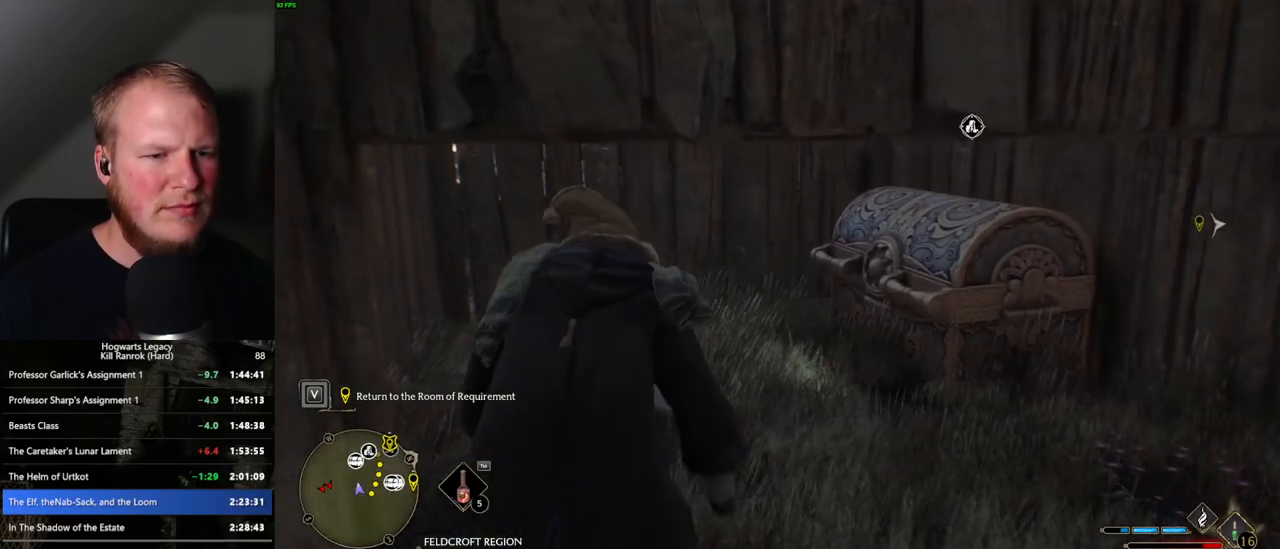
{"keys": ["w"], "mouse": [], "events": []}
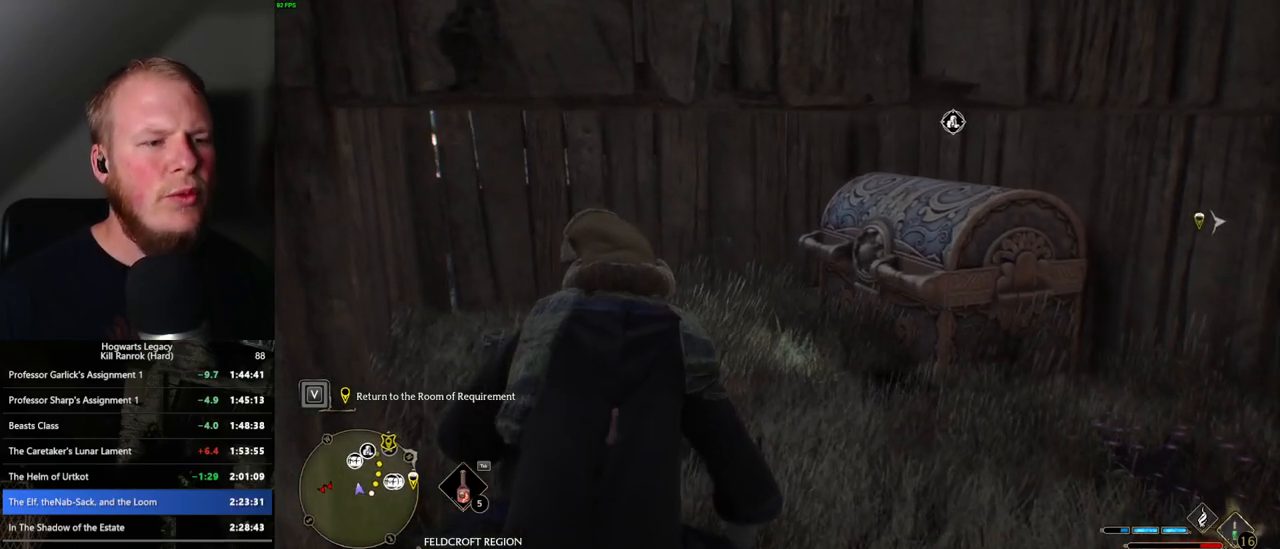
{"keys": ["d"], "mouse": [], "events": [[133, "d", "down"], [167, "w", "up"]]}
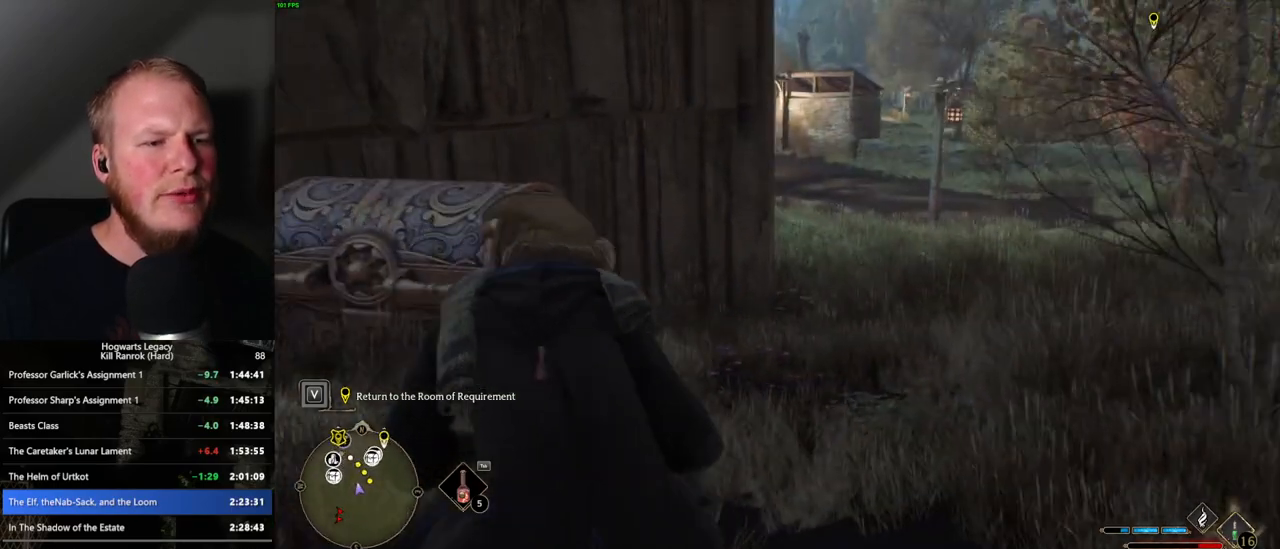
{"keys": ["d"], "mouse": [], "events": []}
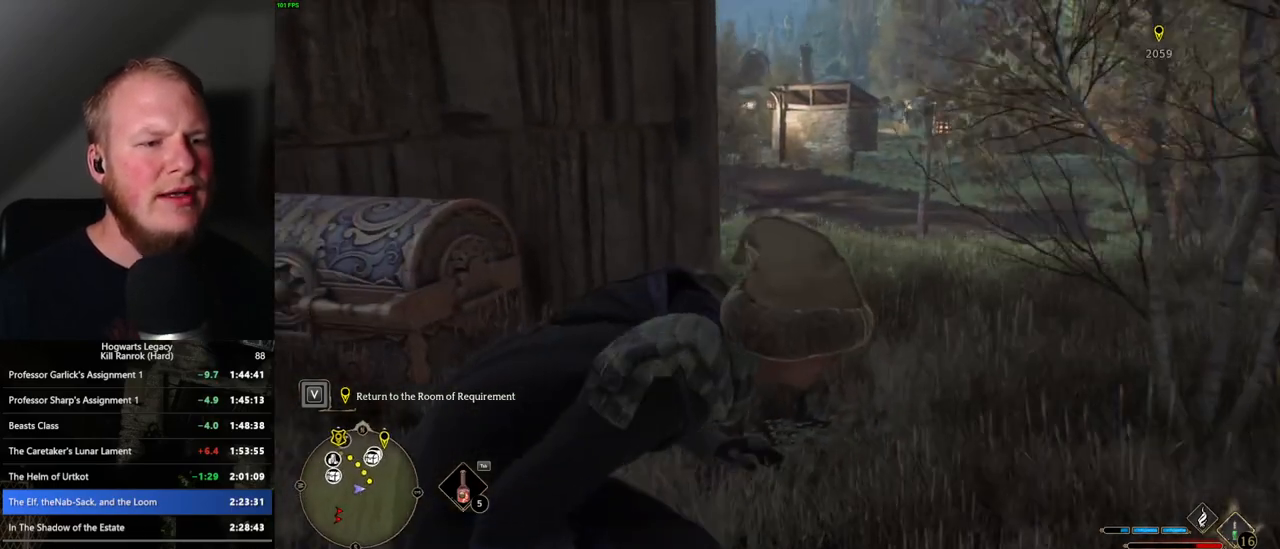
{"keys": ["d", "s"], "mouse": [], "events": [[17, "s", "down"]]}
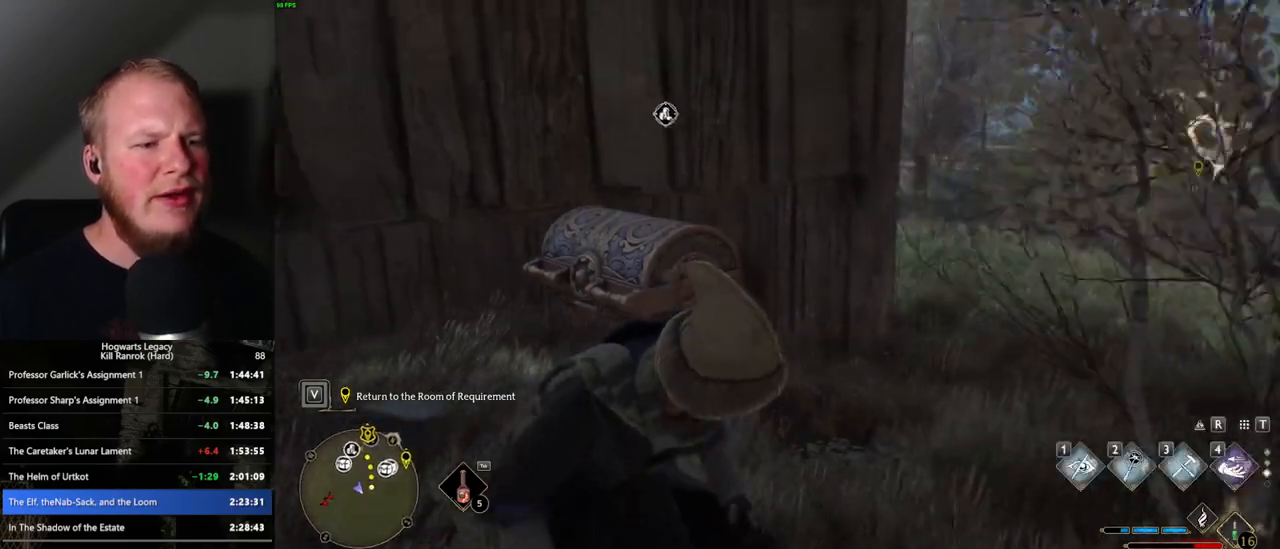
{"keys": ["shift_l", "w"], "mouse": [], "events": [[33, "s", "up"], [83, "d", "up"], [150, "w", "down"], [467, "shift_l", "down"]]}
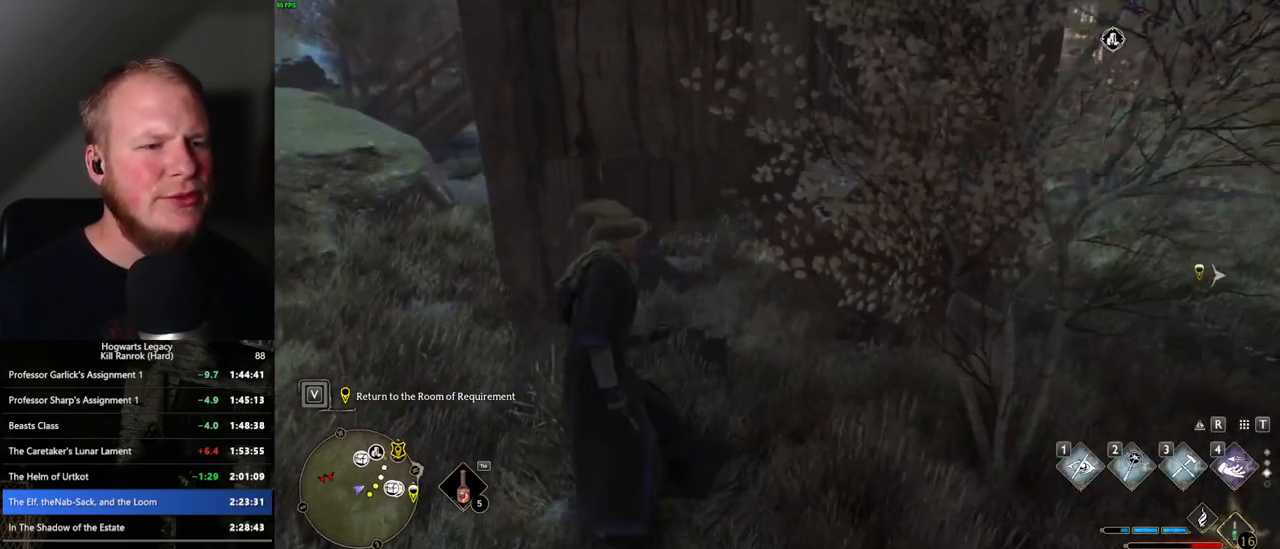
{"keys": ["w"], "mouse": [], "events": [[83, "shift_l", "up"], [117, "space", "down"], [417, "space", "up"]]}
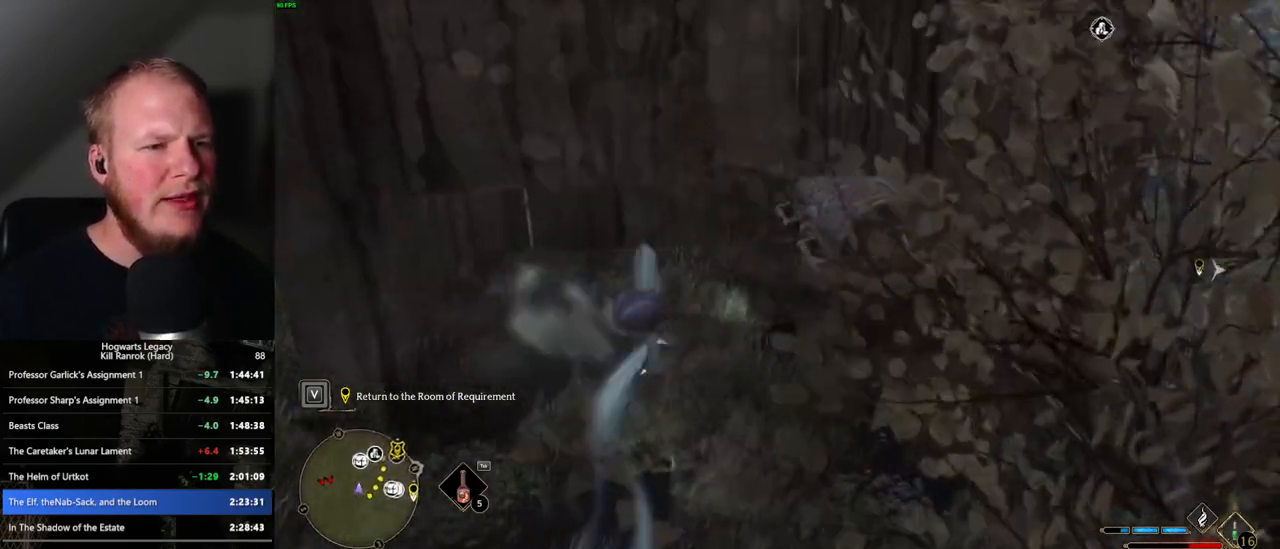
{"keys": ["a"], "mouse": [], "events": [[267, "a", "down"], [317, "w", "up"]]}
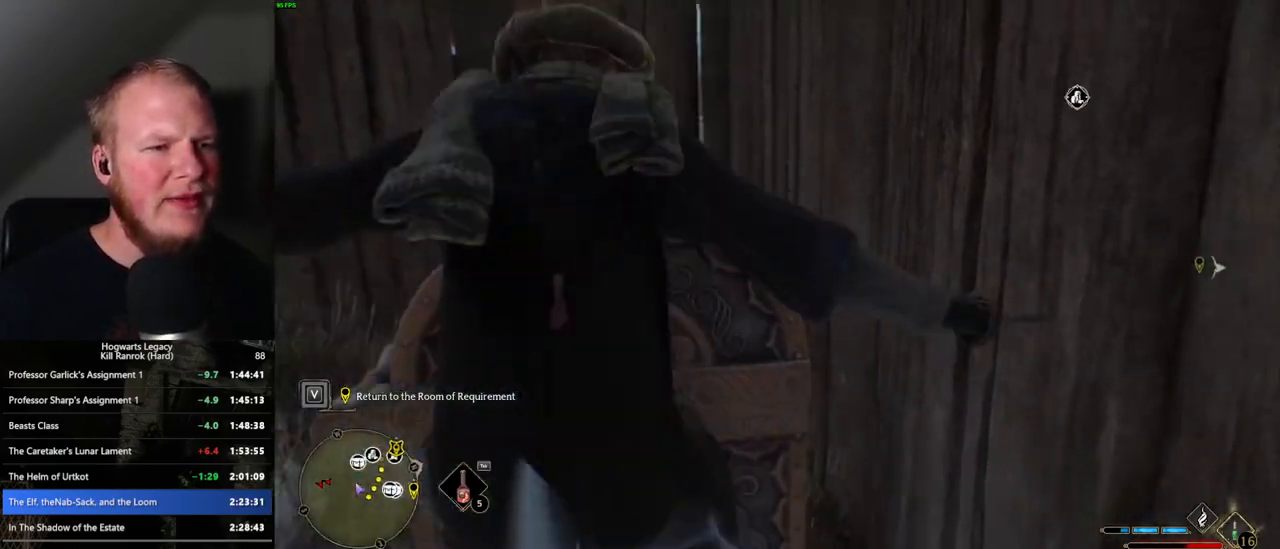
{"keys": ["a", "w"], "mouse": [], "events": [[400, "w", "down"]]}
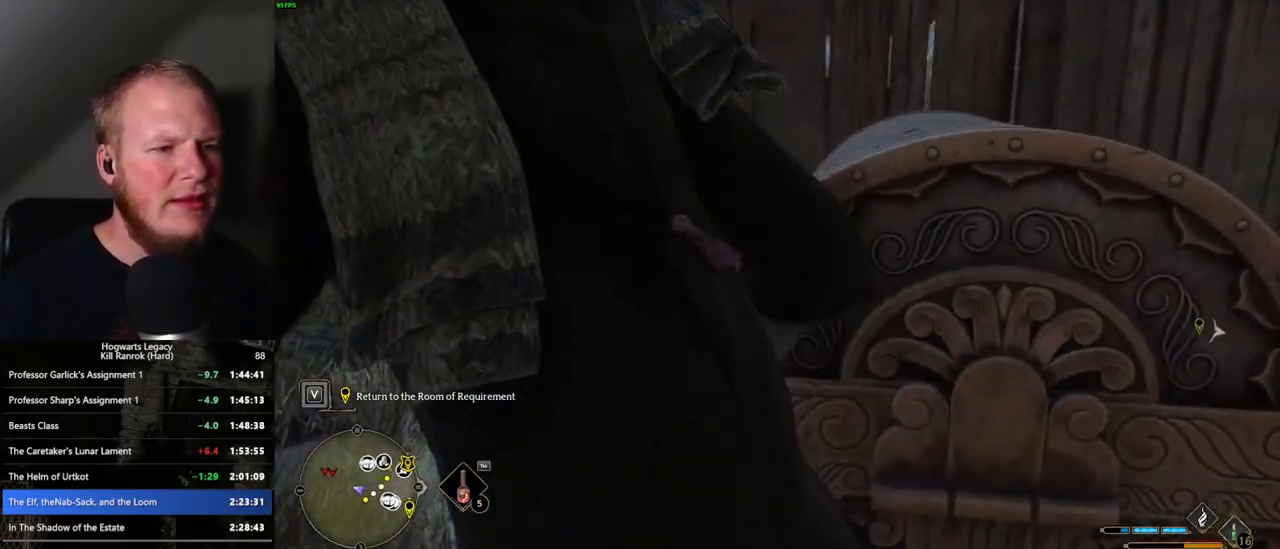
{"keys": ["w"], "mouse": [], "events": [[283, "a", "up"], [400, "f", "down"], [467, "f", "up"]]}
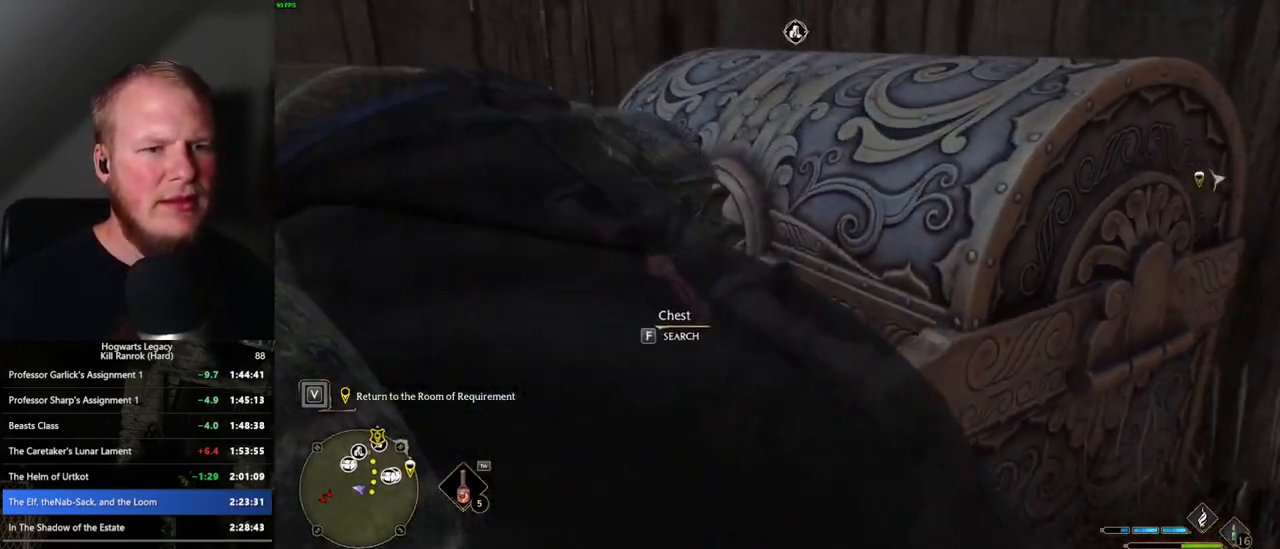
{"keys": [], "mouse": [], "events": [[117, "a", "down"], [283, "a", "up"], [283, "f", "down"], [367, "f", "up"], [383, "w", "up"]]}
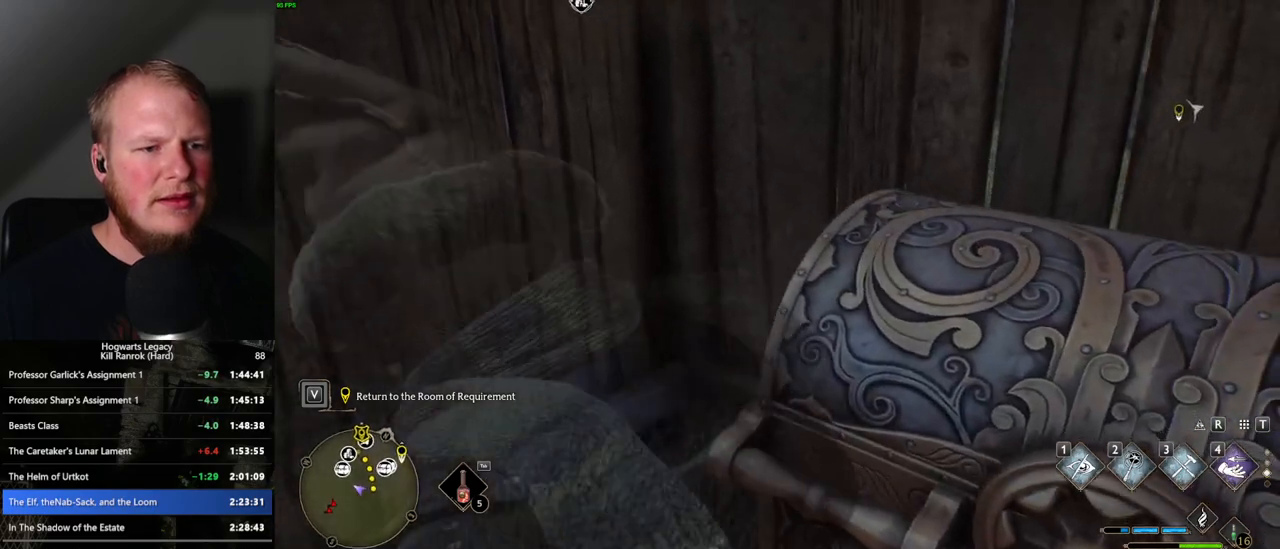
{"keys": [], "mouse": [], "events": []}
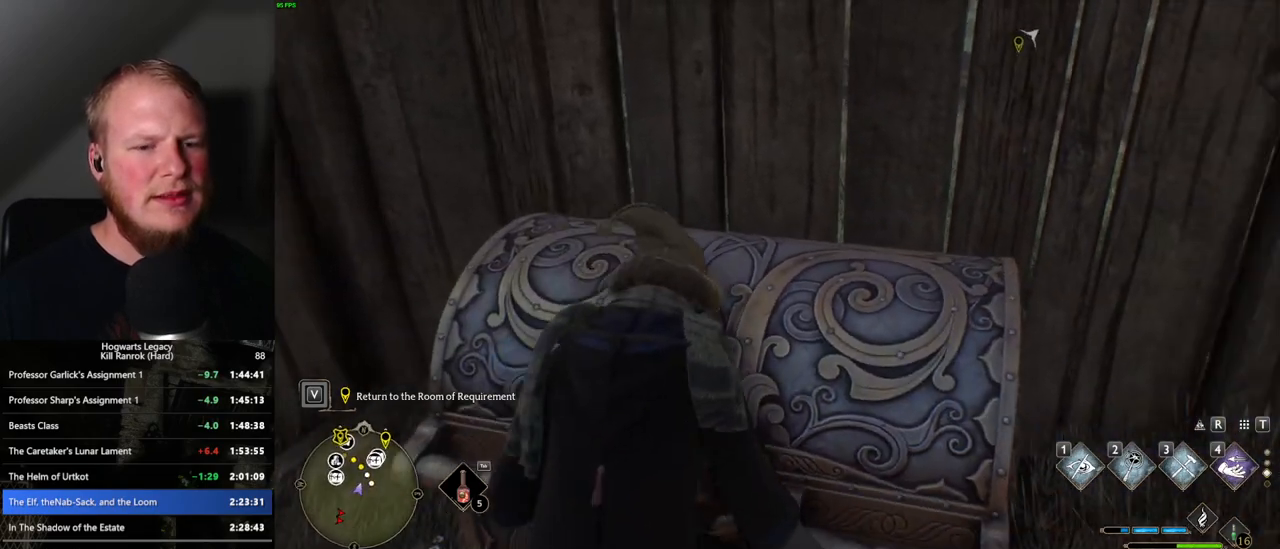
{"keys": [], "mouse": [], "events": []}
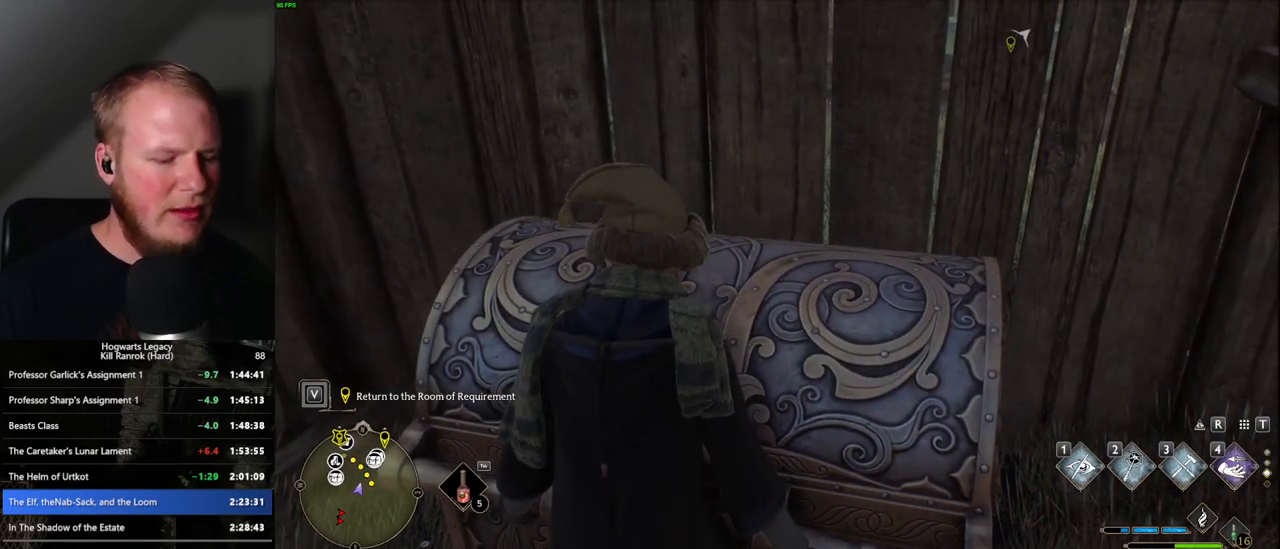
{"keys": [], "mouse": [], "events": []}
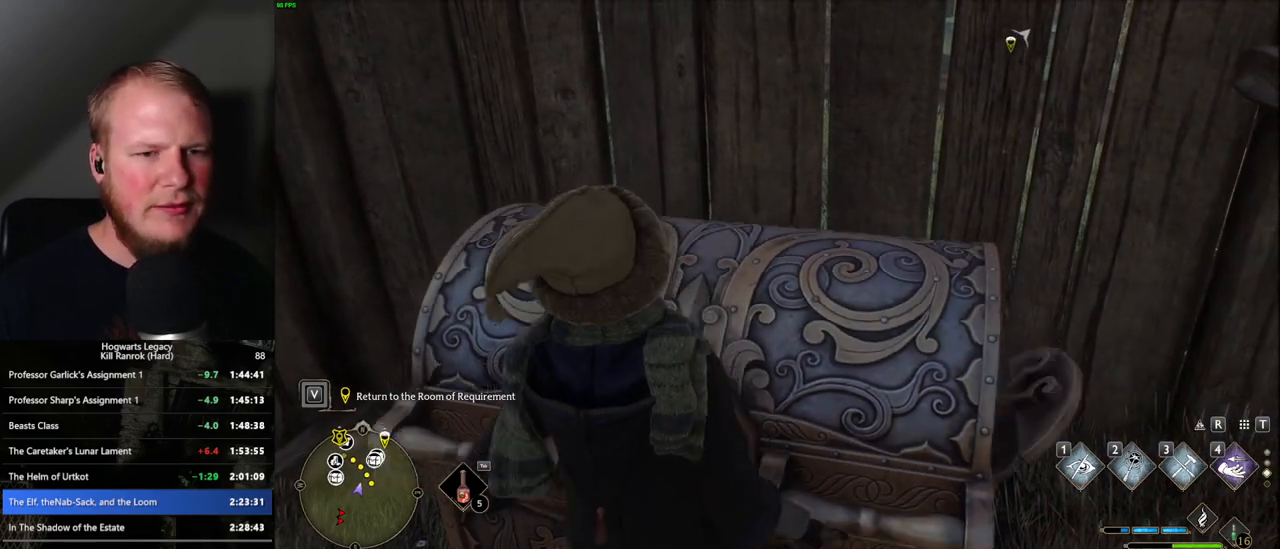
{"keys": [], "mouse": [], "events": []}
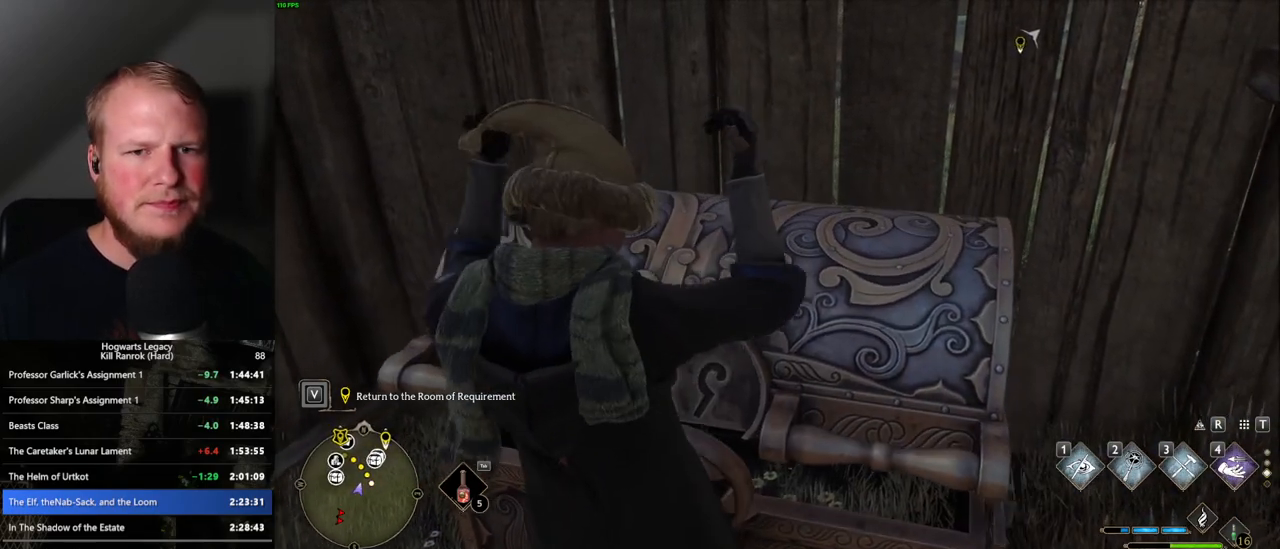
{"keys": [], "mouse": [], "events": []}
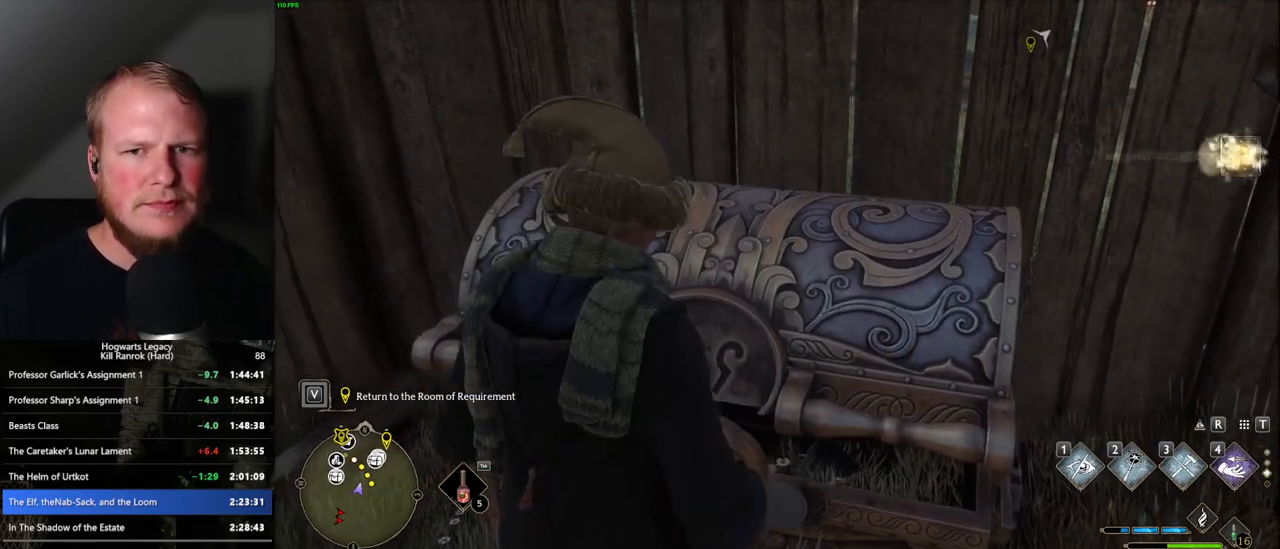
{"keys": [], "mouse": [], "events": [[233, "m", "down"], [333, "m", "up"]]}
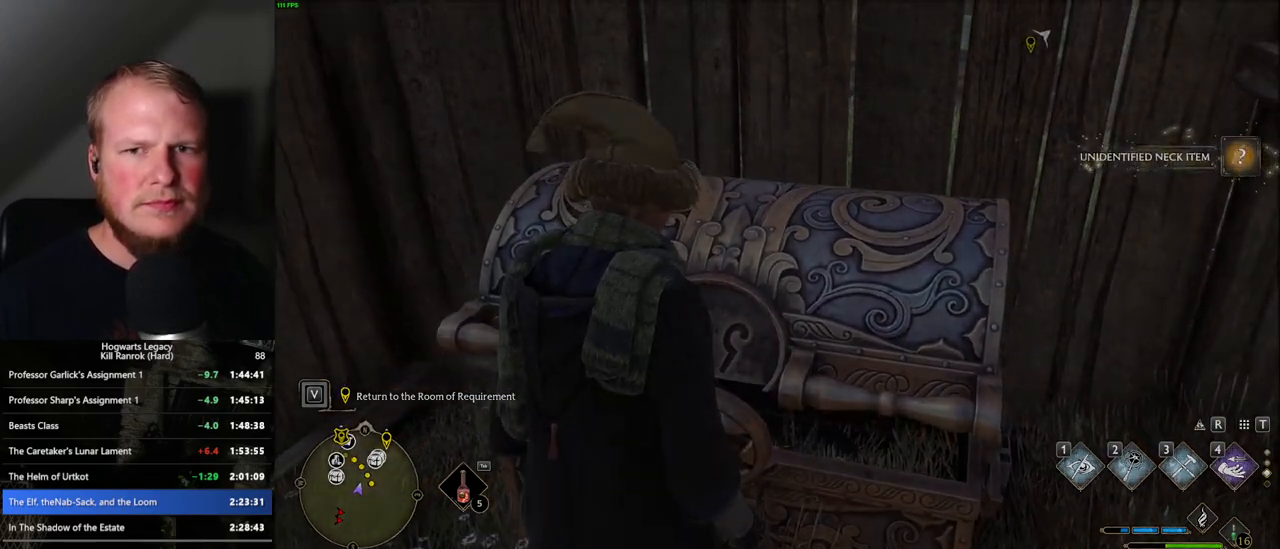
{"keys": [], "mouse": [], "events": []}
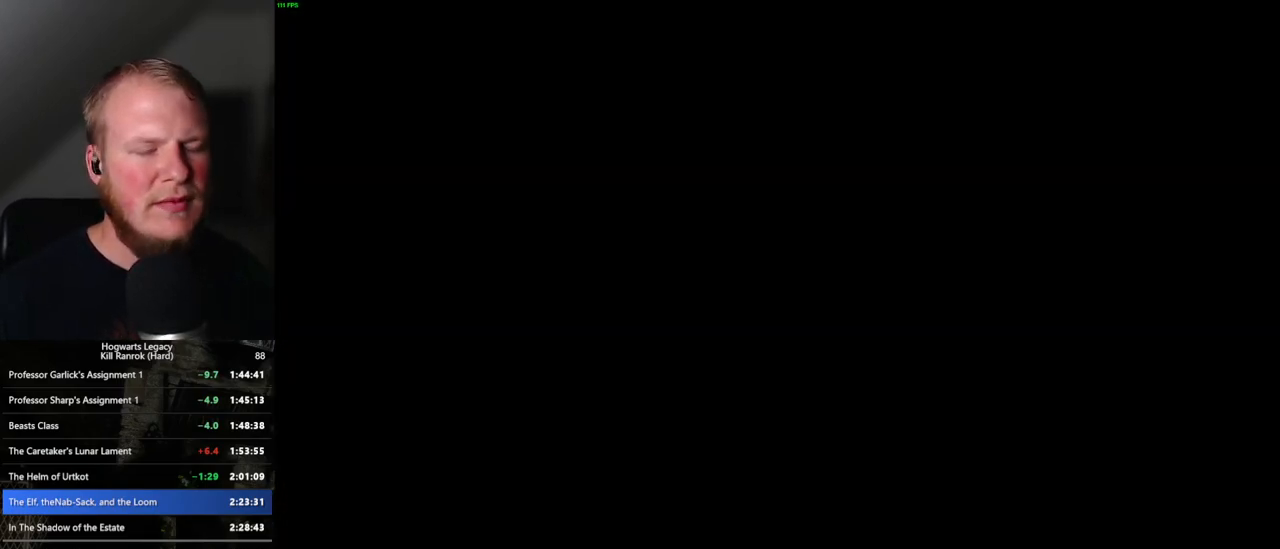
{"keys": [], "mouse": [], "events": []}
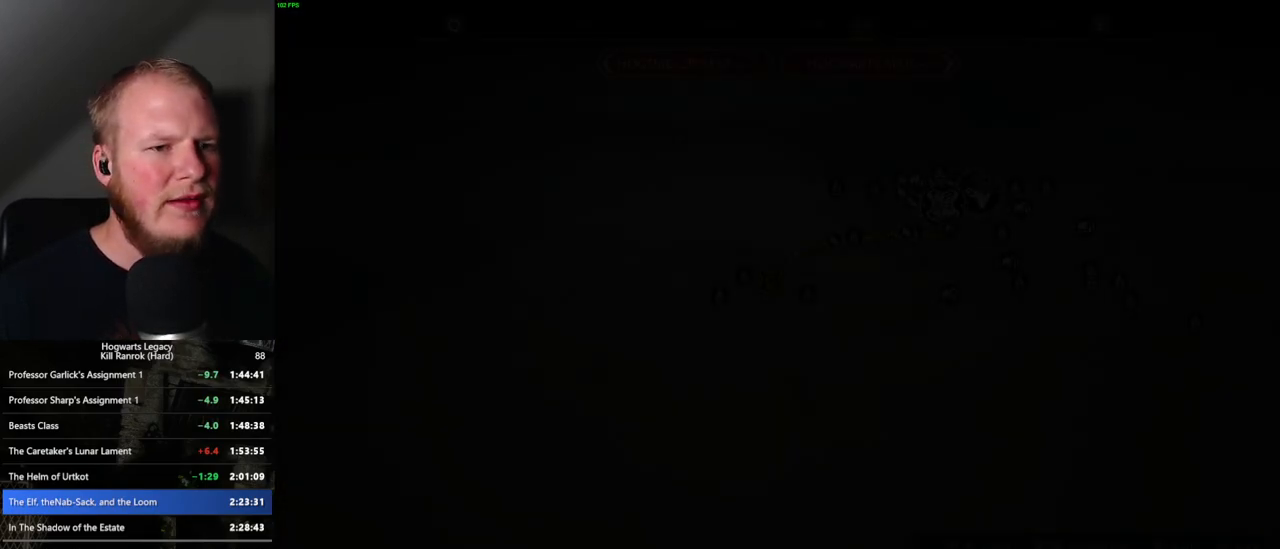
{"keys": ["d", "w"], "mouse": [], "events": [[300, "w", "down"], [333, "d", "down"]]}
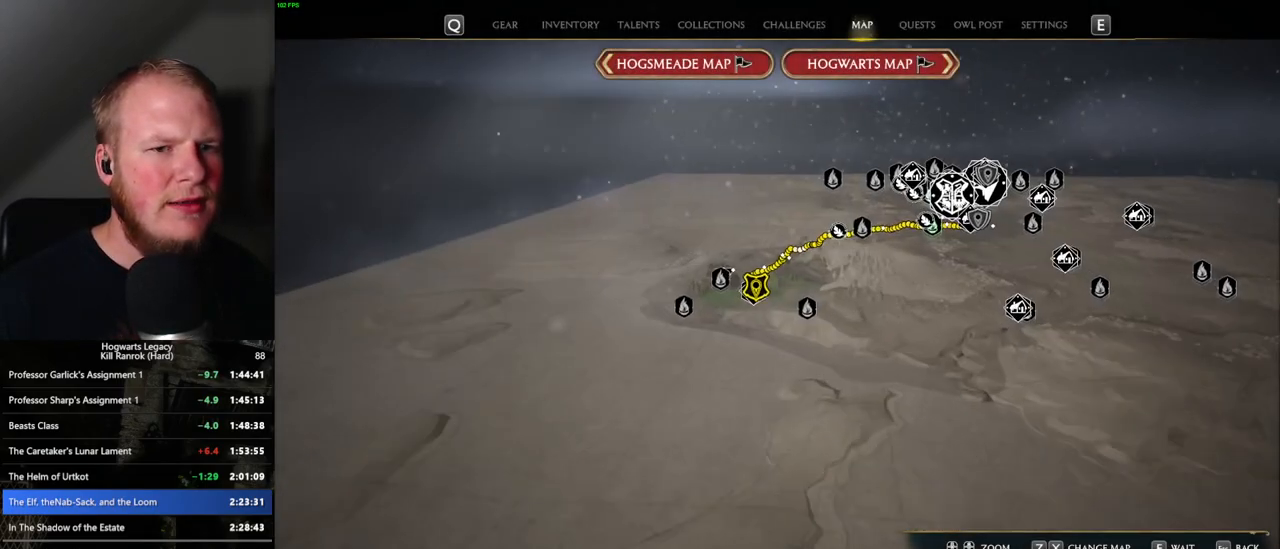
{"keys": ["d", "w"], "mouse": [], "events": []}
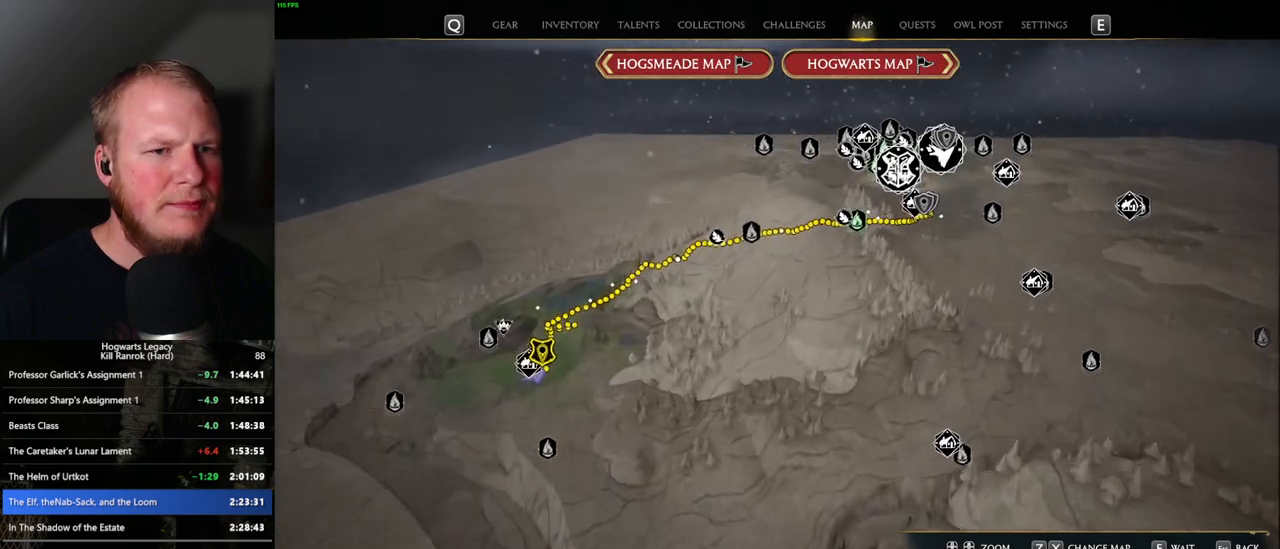
{"keys": [], "mouse": [], "events": [[183, "d", "up"], [250, "w", "up"]]}
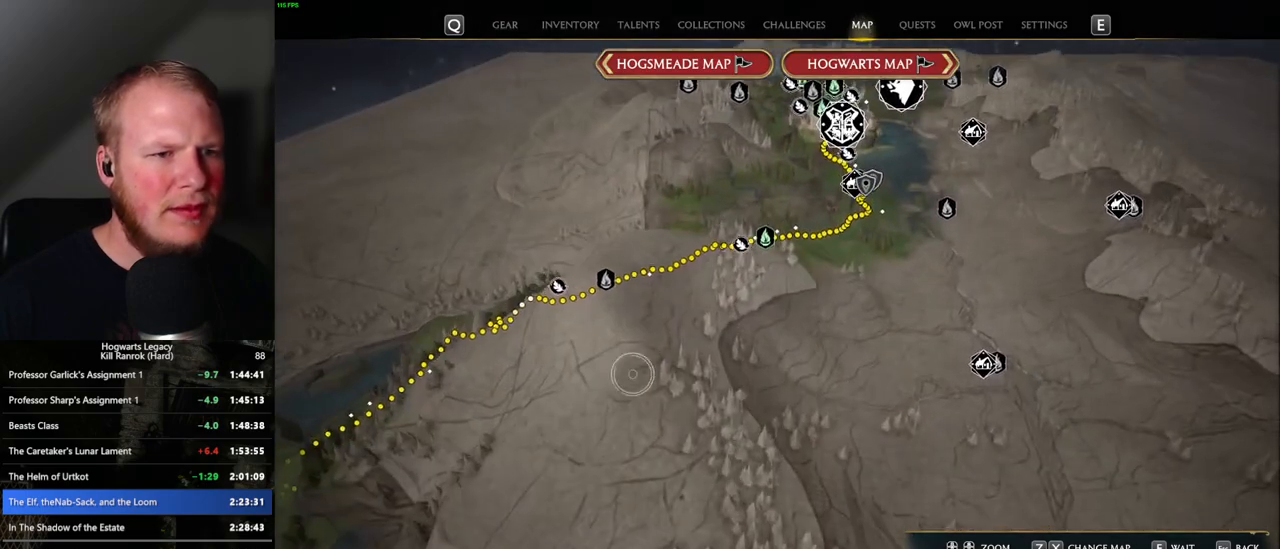
{"keys": [], "mouse": [], "events": []}
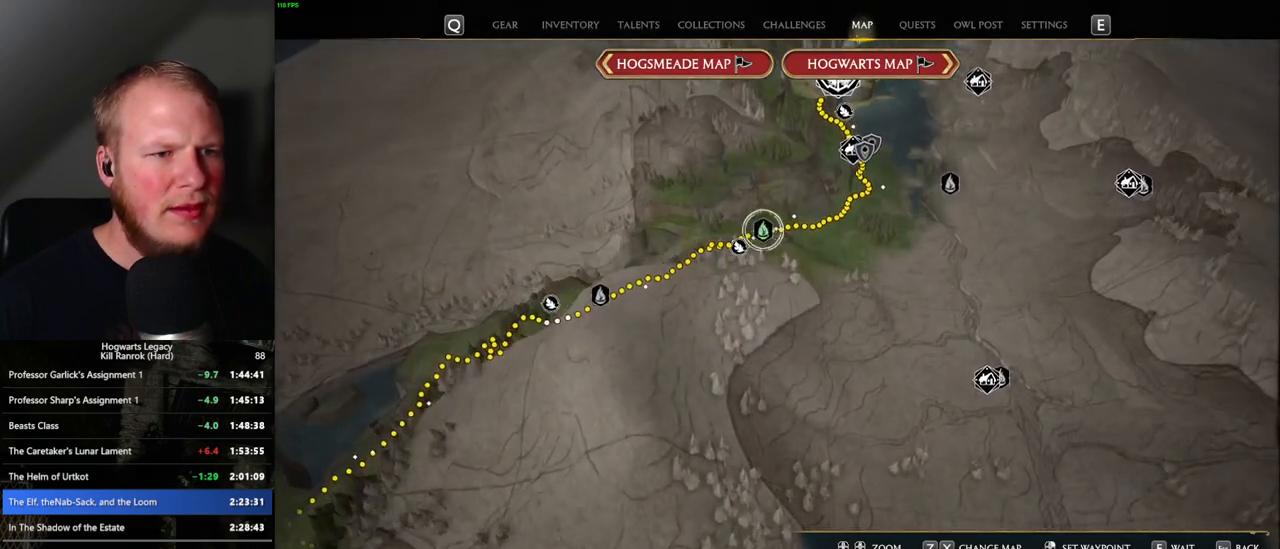
{"keys": [], "mouse": [], "events": [[83, "mouse_left", "down"], [183, "mouse_left", "up"]]}